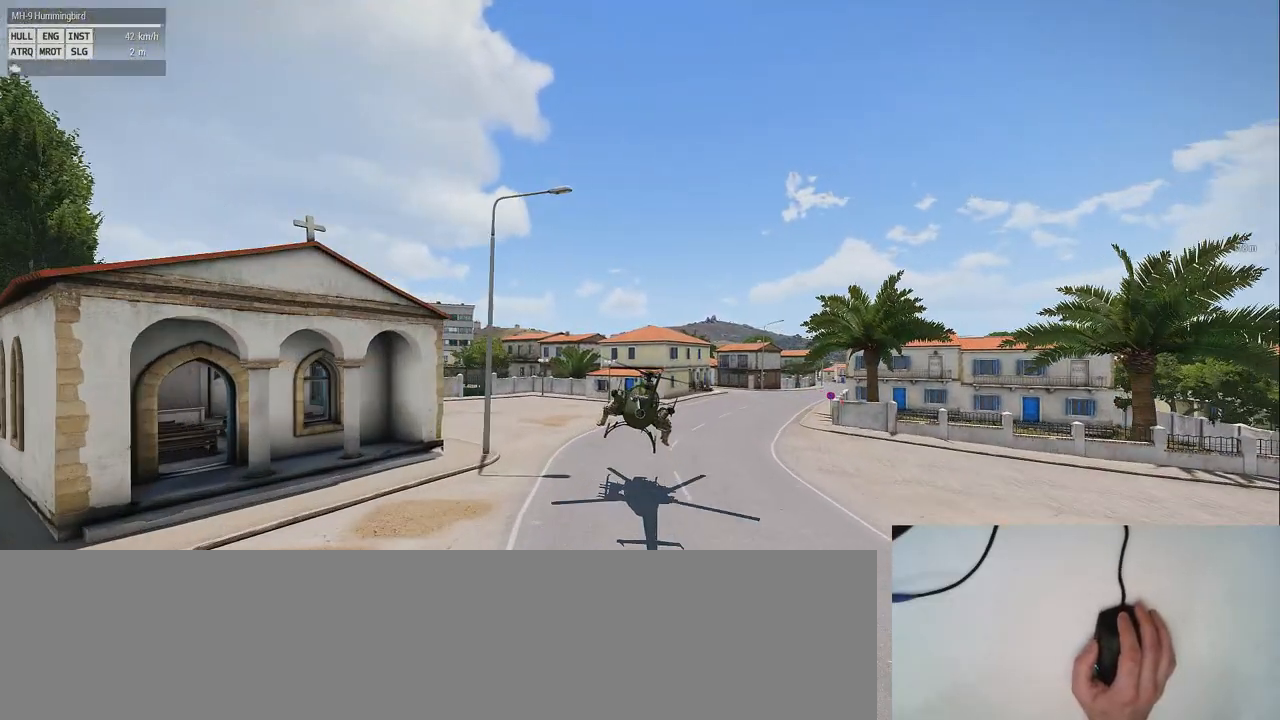
Gameplay with keyboard and mouse; each line is a JSON object with the keys and mouse buttons held at the frame after it. "events" lists presses ("down") and releases ("up") of "0", "1", "2", "3", "4", "5", "6", "7", "8", "9", "a", "alt_l", "alt_r", "b", "c", "caps_lock", "ctrl_l", "ctrl_r", "d", "down", "e", "f", "g", "h", "i", "j", "k", "l", "left", "m", "n", "o", "p", "q", "r", "return", "right", "s", "shift_l", "shift_r", "space", "super", "t", "tab", "u", "up", "v", "w", "x", "y", "z", "mouse_left", "mouse_wheel" and "mouse_right" between this image and that frame as [ms after this image, input, new state], when the widget could be followed in between. "mouse_left", "mouse_wheel", "mouse_right" = the "left", "wheel", "right" buttons of the "mouse" list. No other keys are recorded. "wheel" means that the mouse wheel is clicked or scrolled. Mouse movement is not recorded.
{"keys": [], "mouse": [], "events": []}
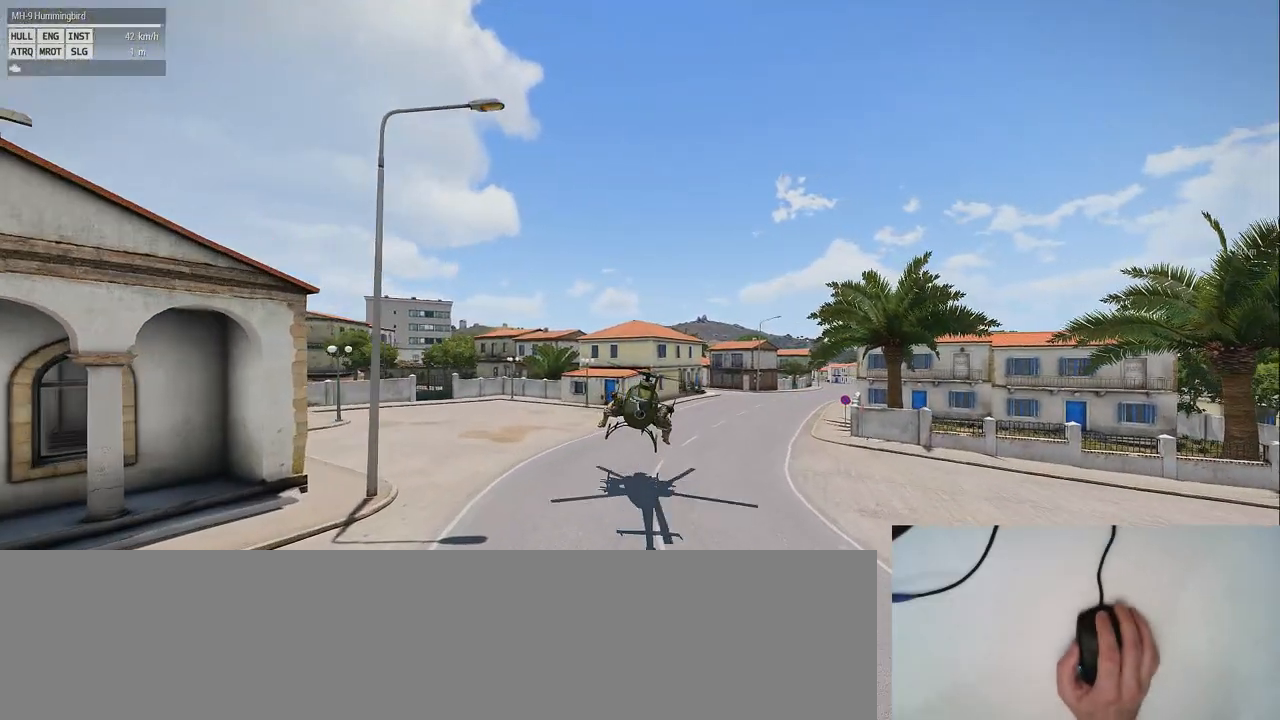
{"keys": [], "mouse": [], "events": []}
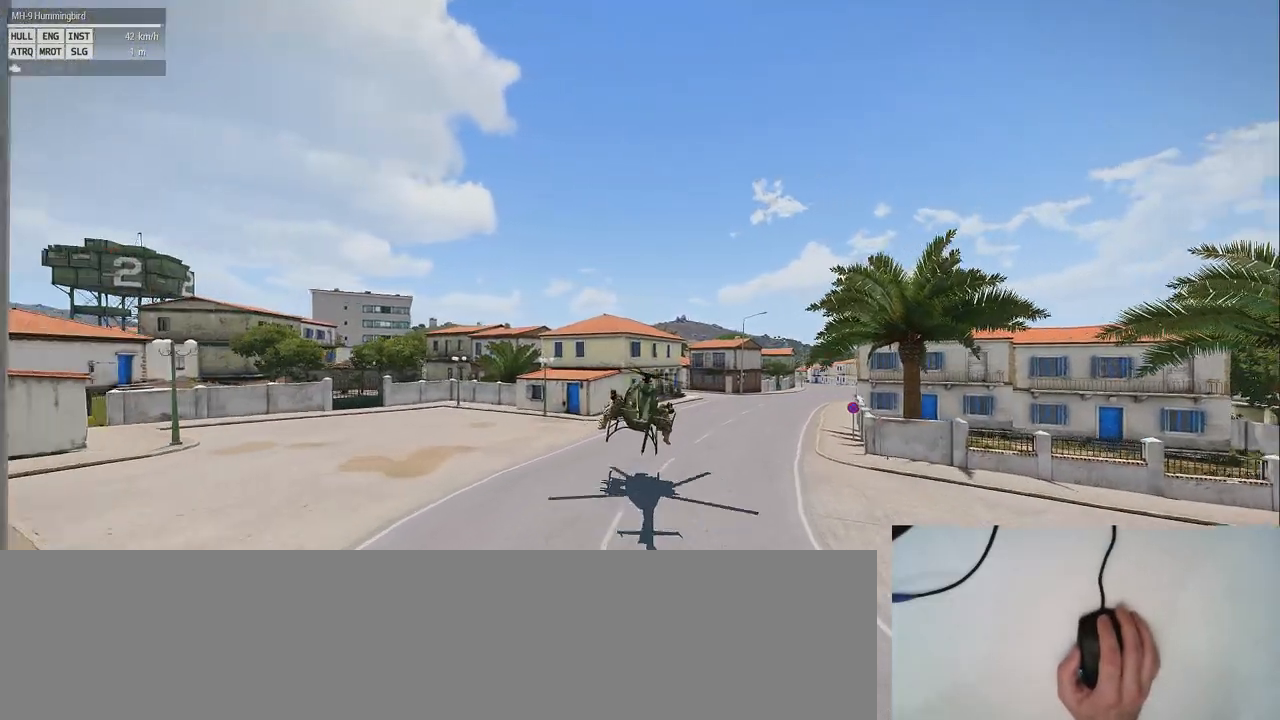
{"keys": ["e"], "mouse": [], "events": [[220, "e", "down"]]}
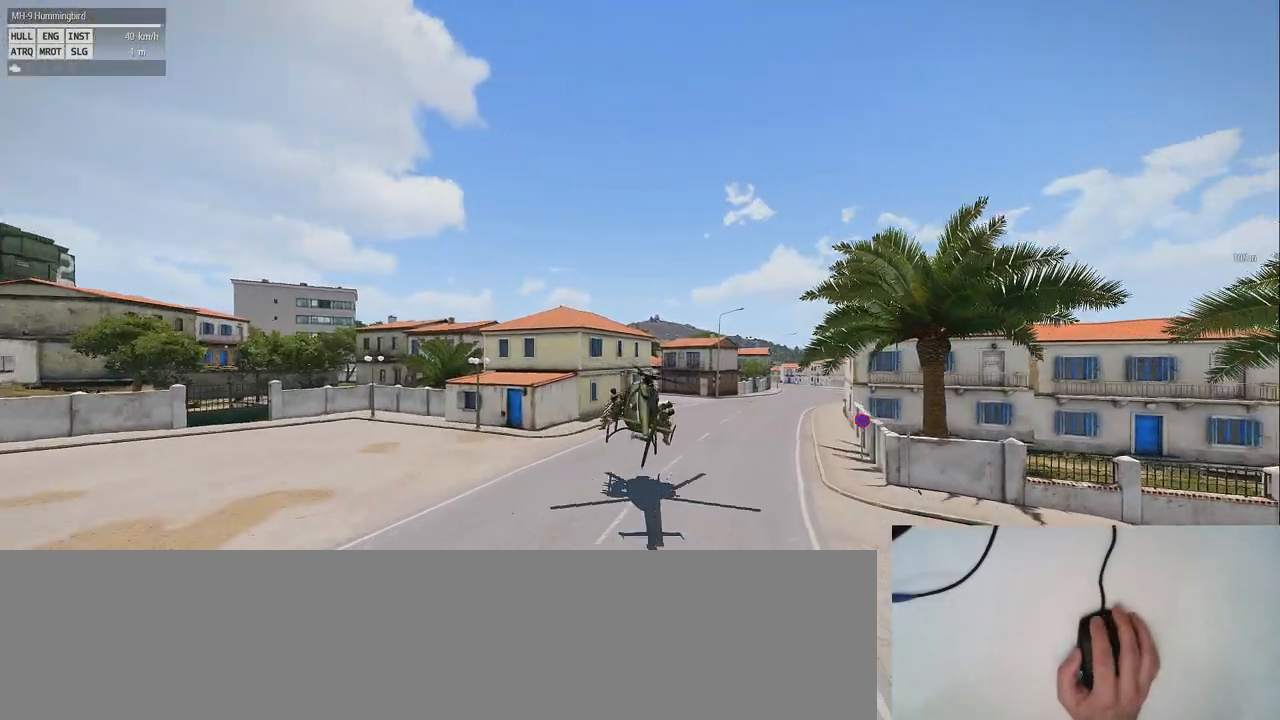
{"keys": [], "mouse": [], "events": [[500, "e", "up"]]}
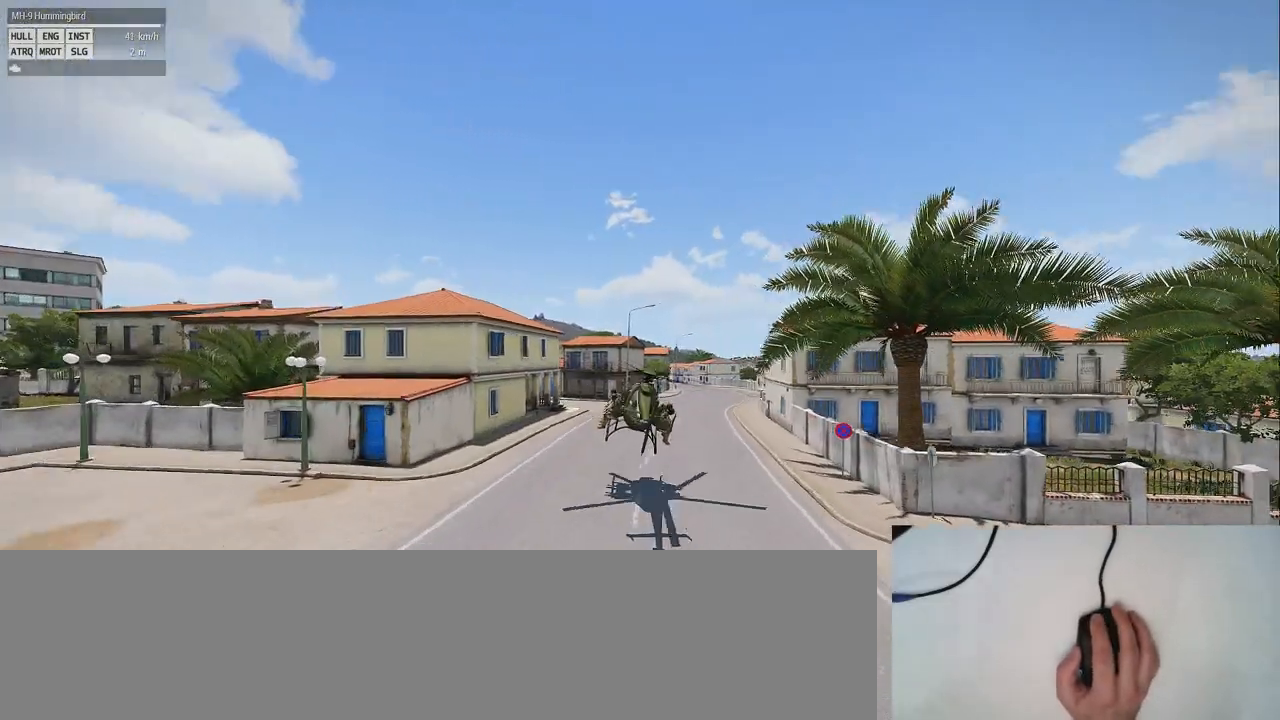
{"keys": [], "mouse": [], "events": []}
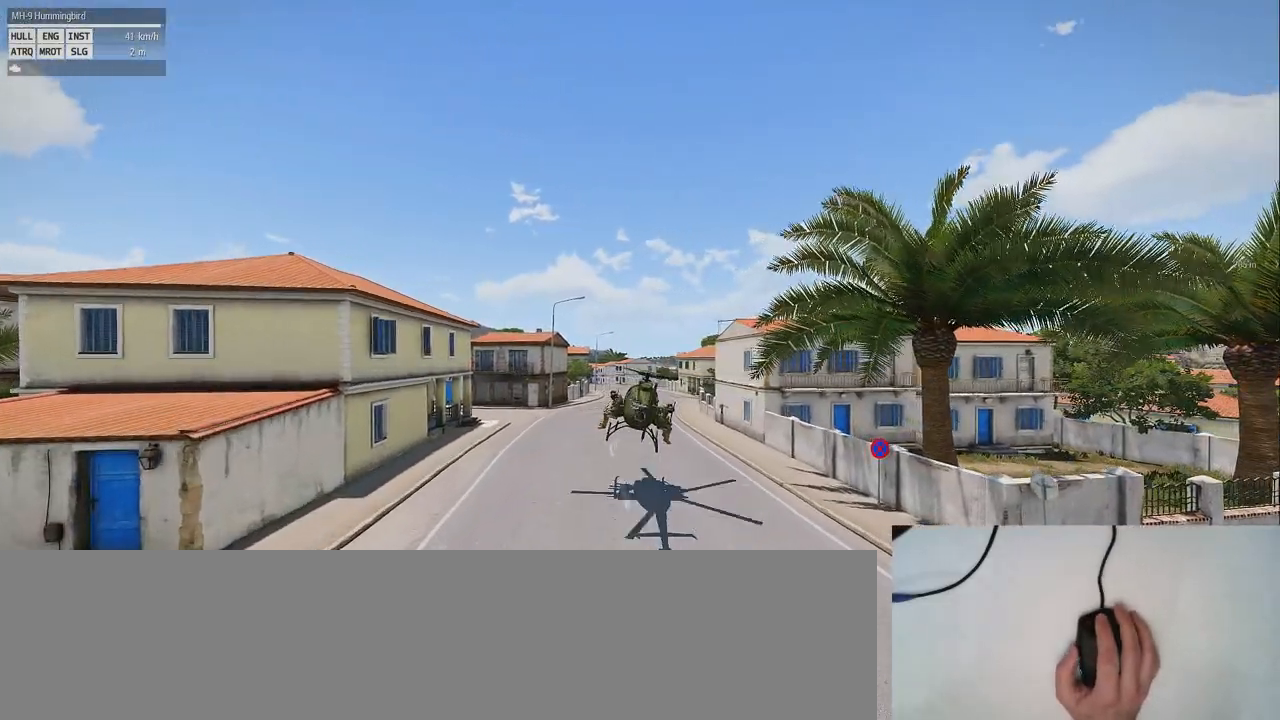
{"keys": [], "mouse": [], "events": [[140, "z", "down"], [400, "z", "up"]]}
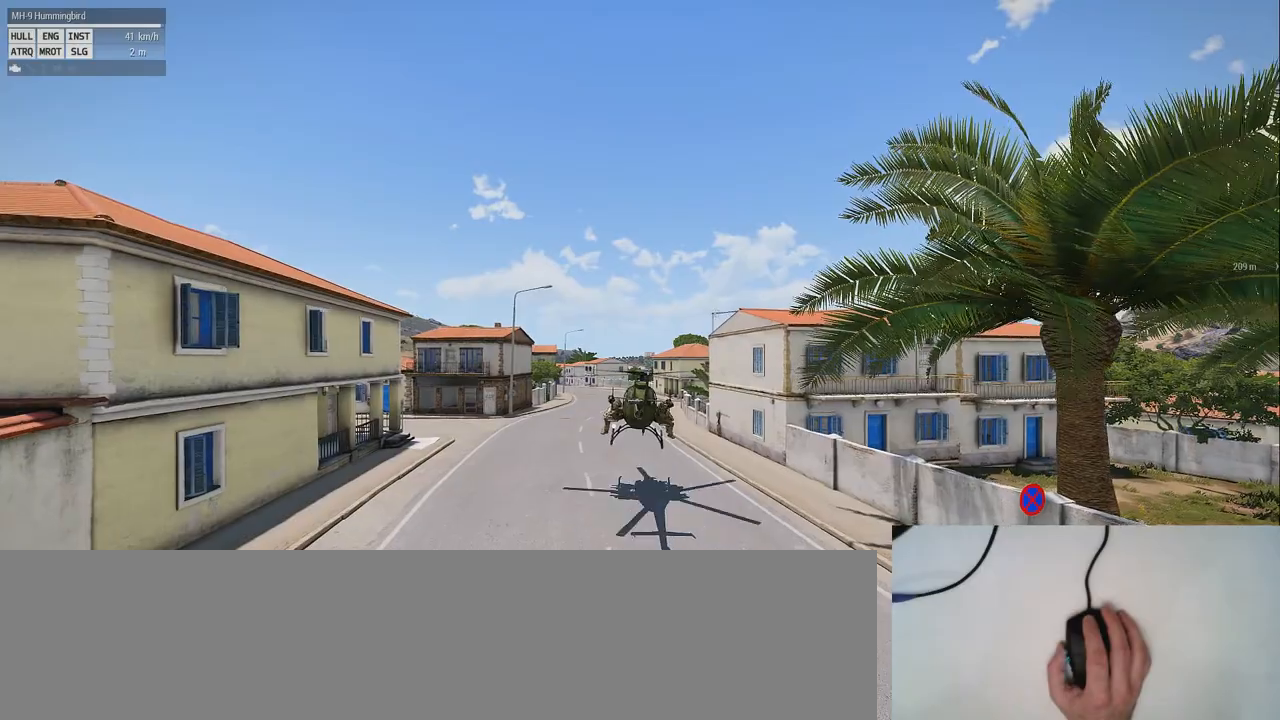
{"keys": [], "mouse": [], "events": []}
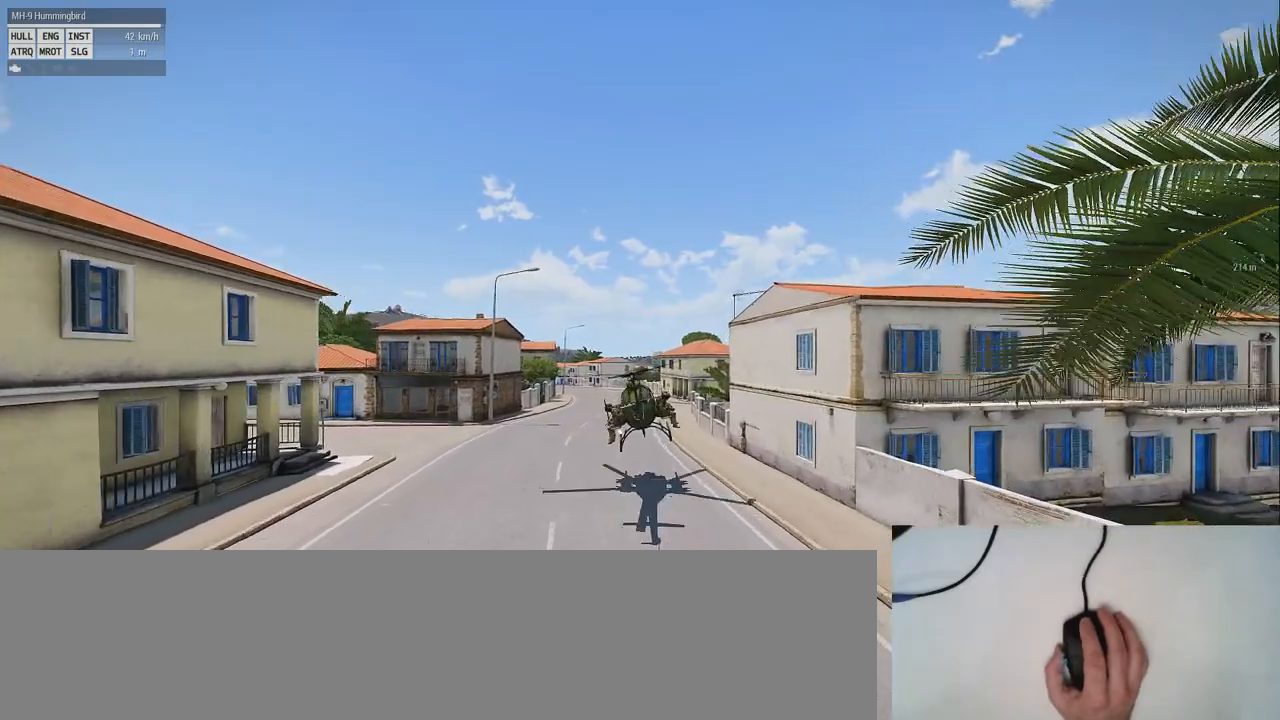
{"keys": ["z"], "mouse": [], "events": [[440, "z", "down"]]}
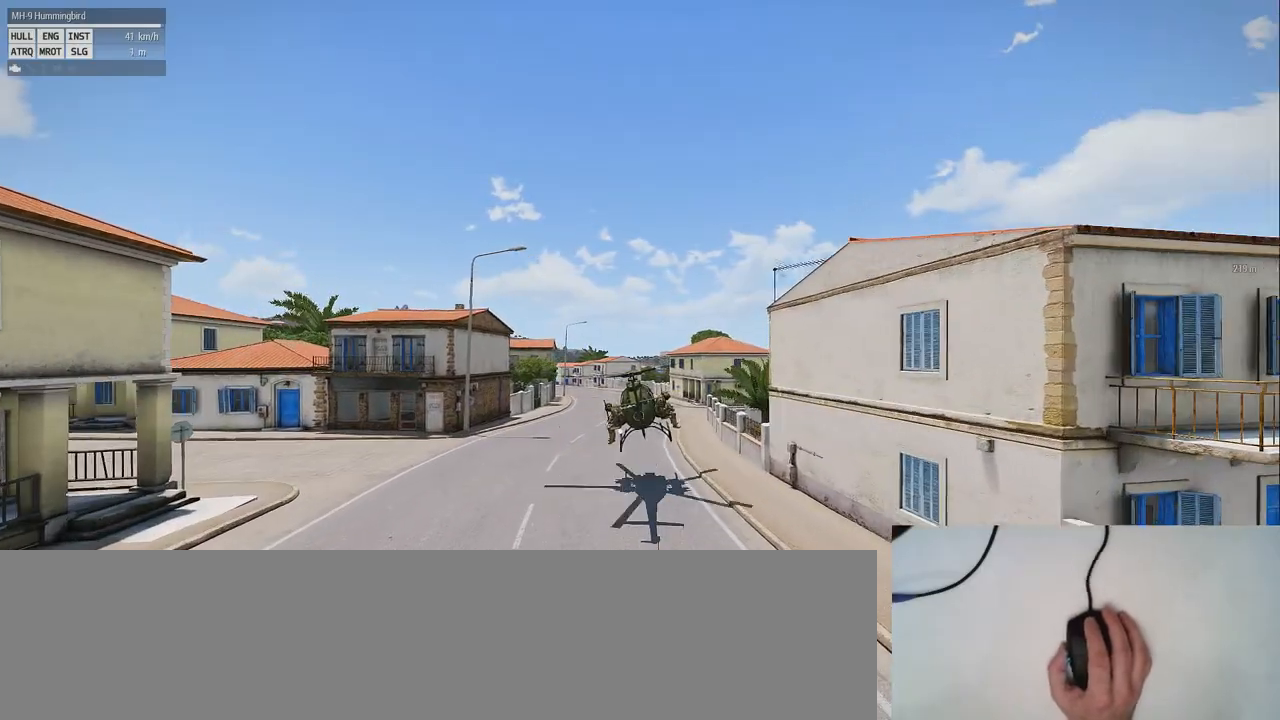
{"keys": [], "mouse": [], "events": [[120, "z", "up"]]}
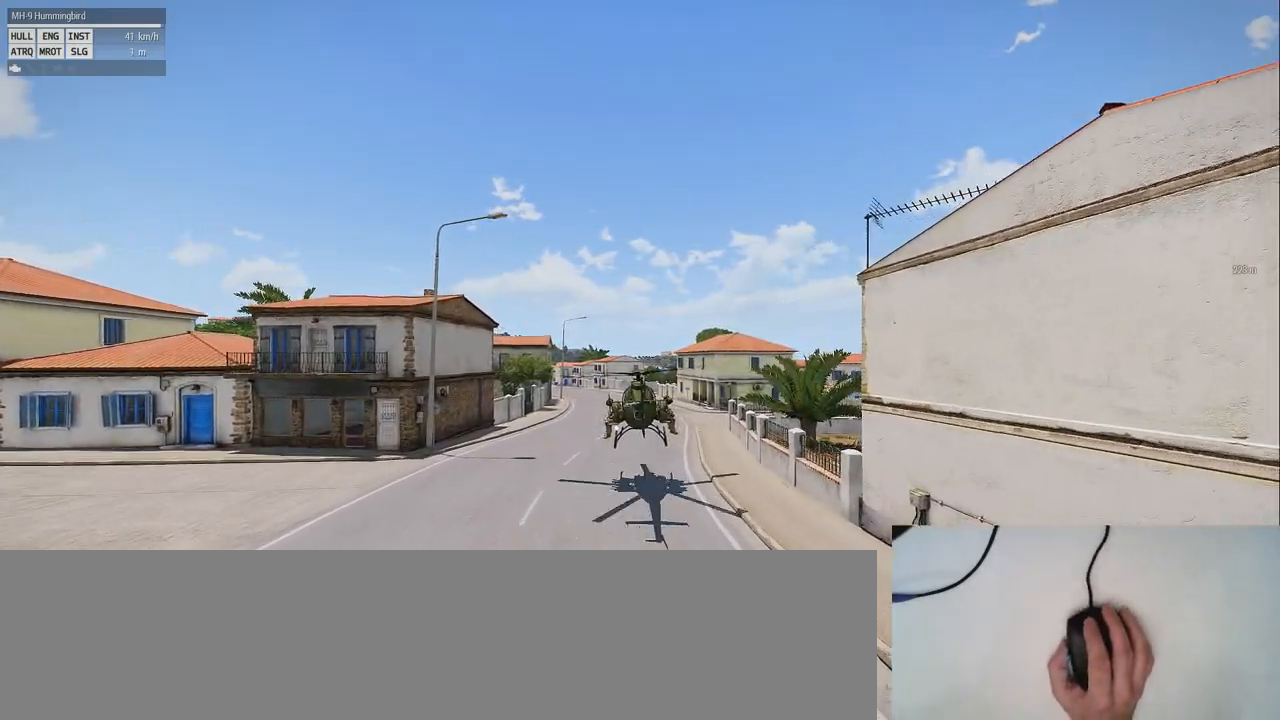
{"keys": ["z"], "mouse": [], "events": [[300, "z", "down"]]}
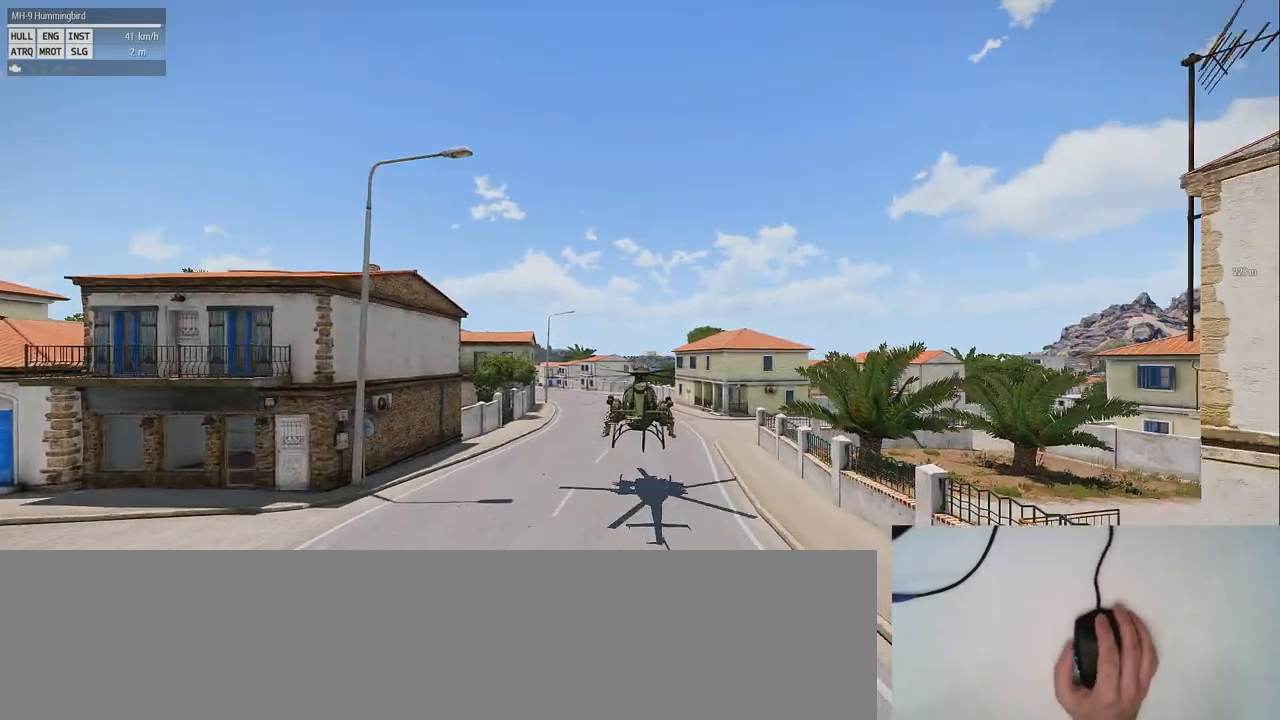
{"keys": ["e"], "mouse": [], "events": [[240, "z", "up"], [420, "e", "down"]]}
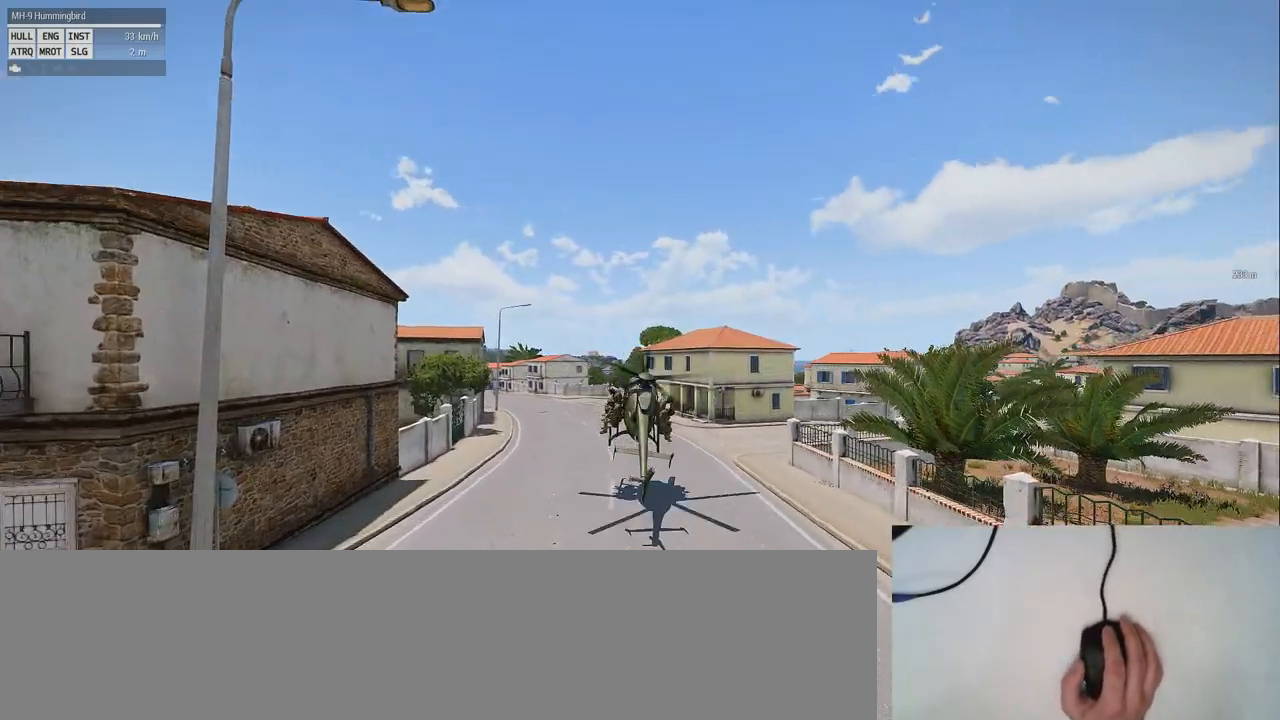
{"keys": ["e"], "mouse": [], "events": []}
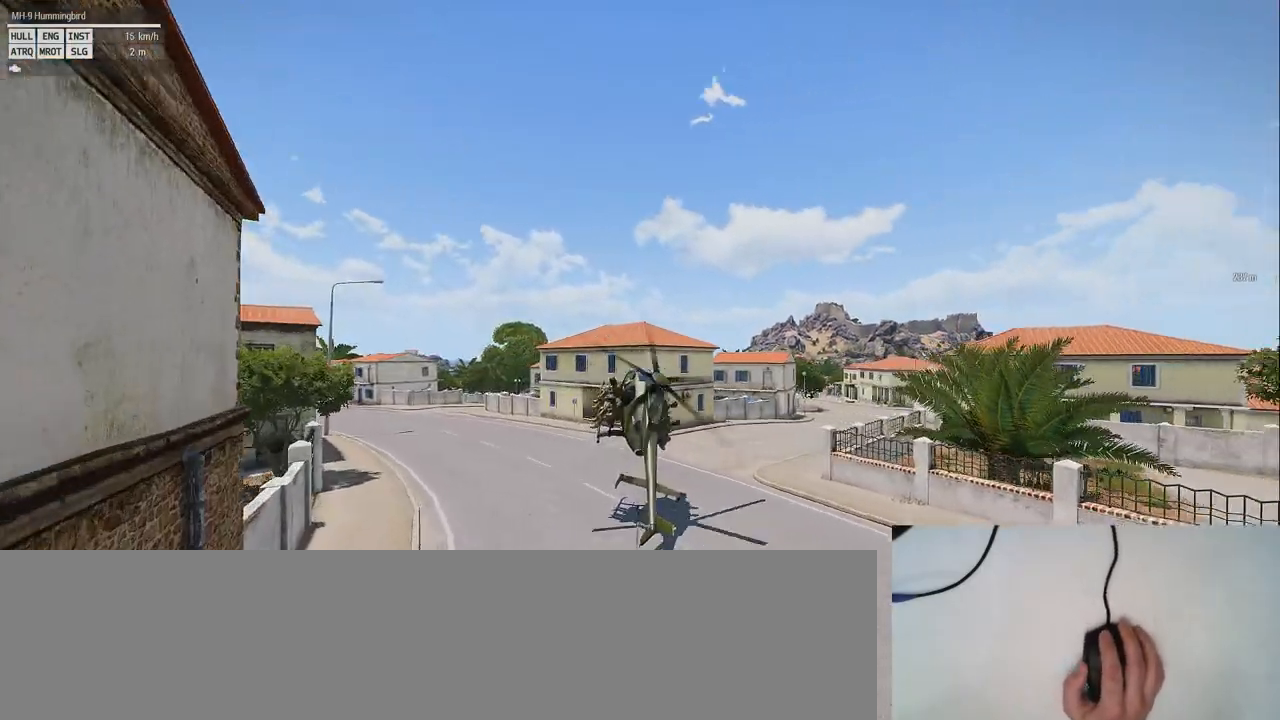
{"keys": ["e"], "mouse": [], "events": []}
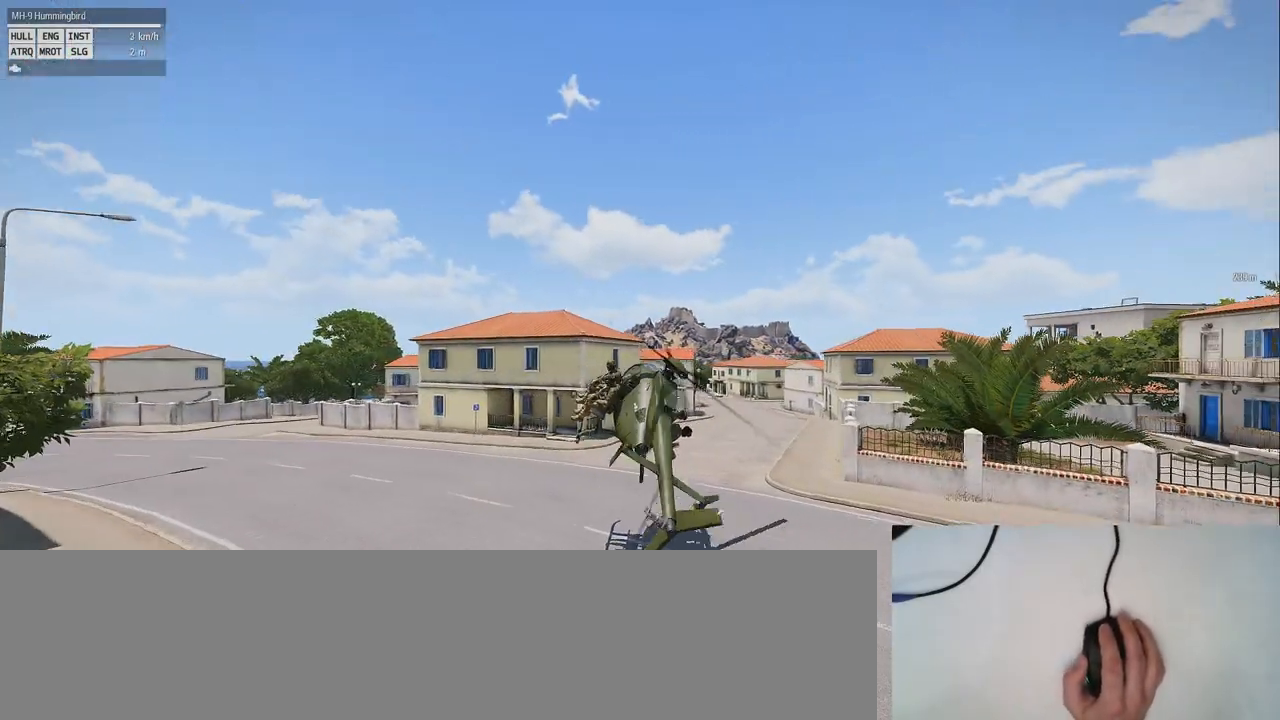
{"keys": [], "mouse": [], "events": [[220, "e", "up"]]}
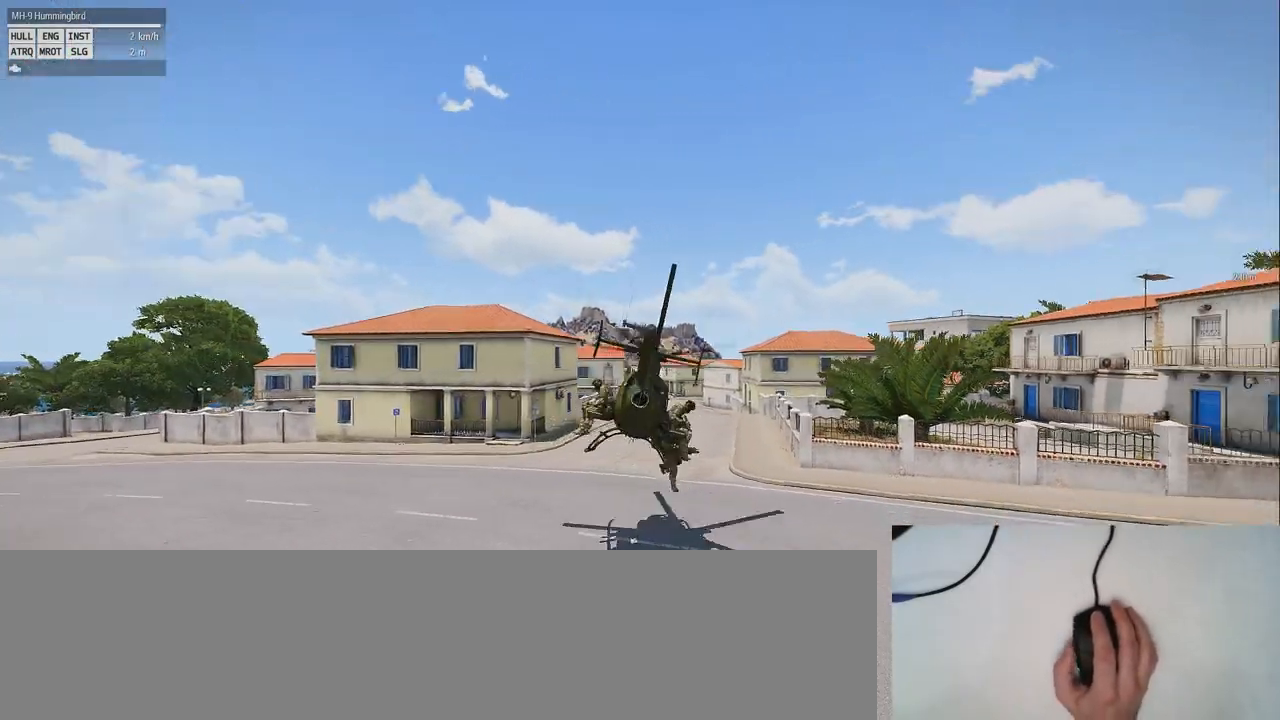
{"keys": [], "mouse": [], "events": []}
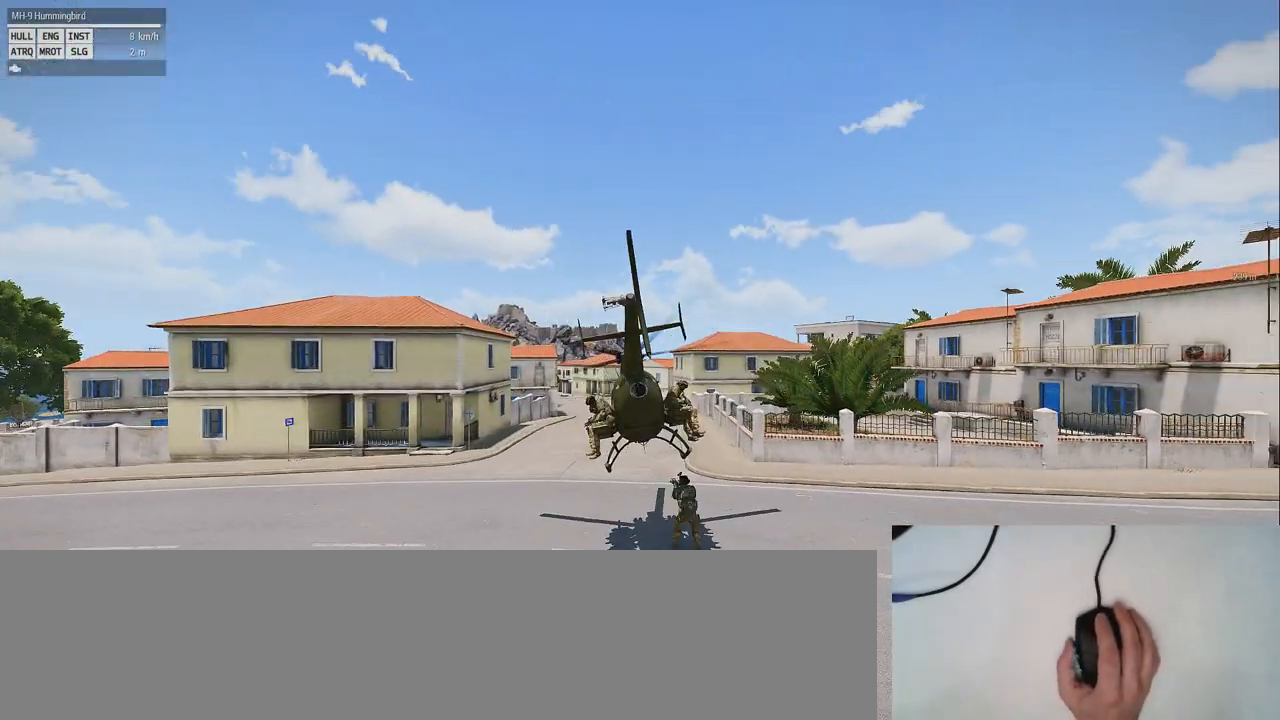
{"keys": [], "mouse": [], "events": [[220, "shift_l", "down"], [480, "shift_l", "up"]]}
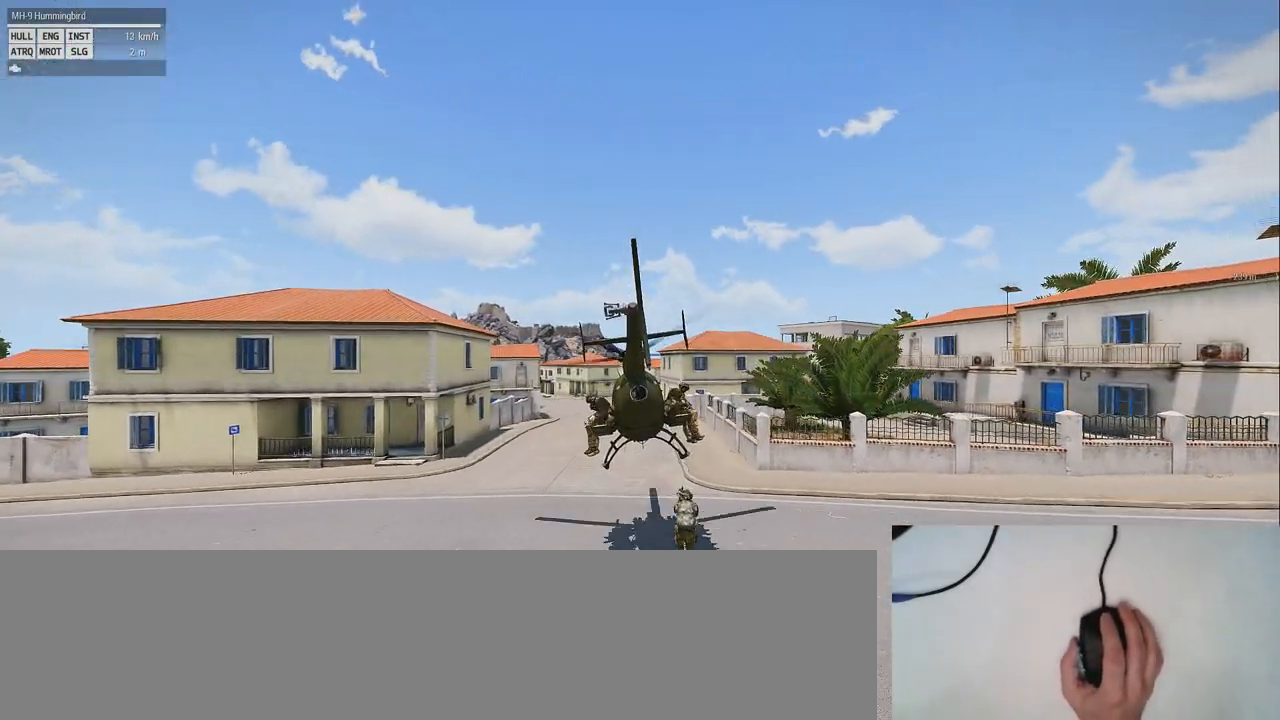
{"keys": [], "mouse": [], "events": []}
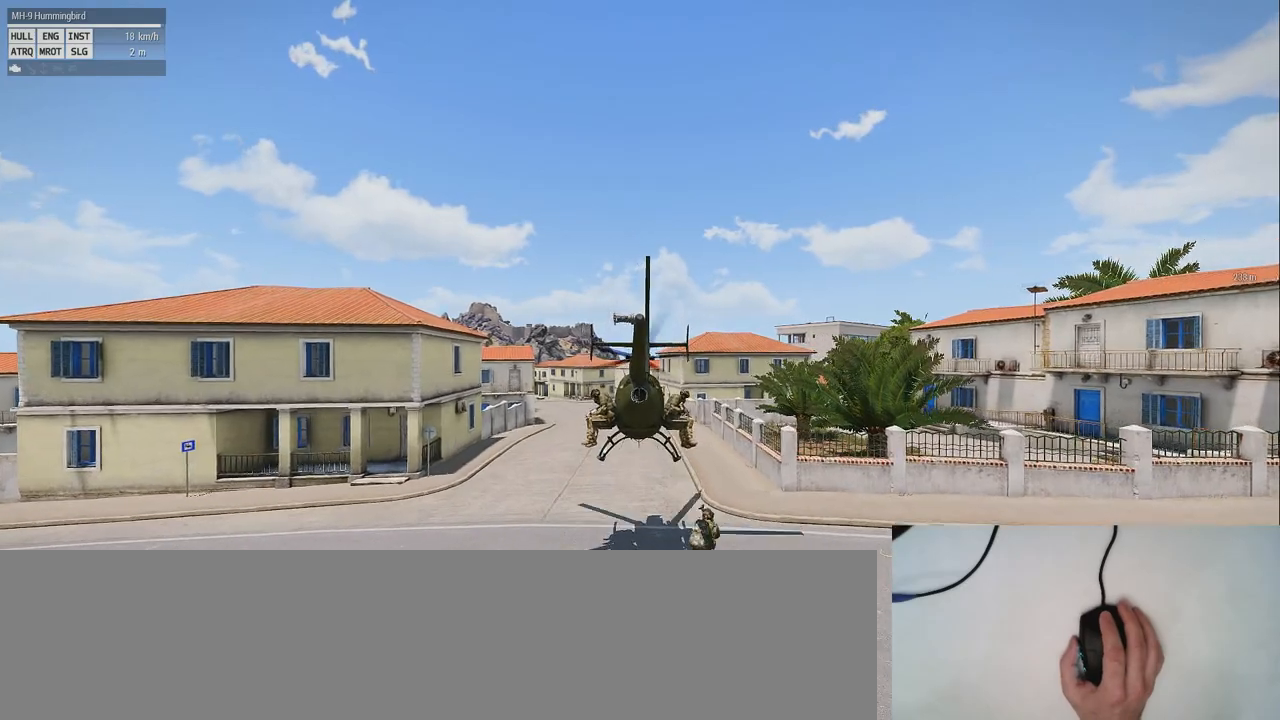
{"keys": ["z"], "mouse": [], "events": [[280, "z", "down"]]}
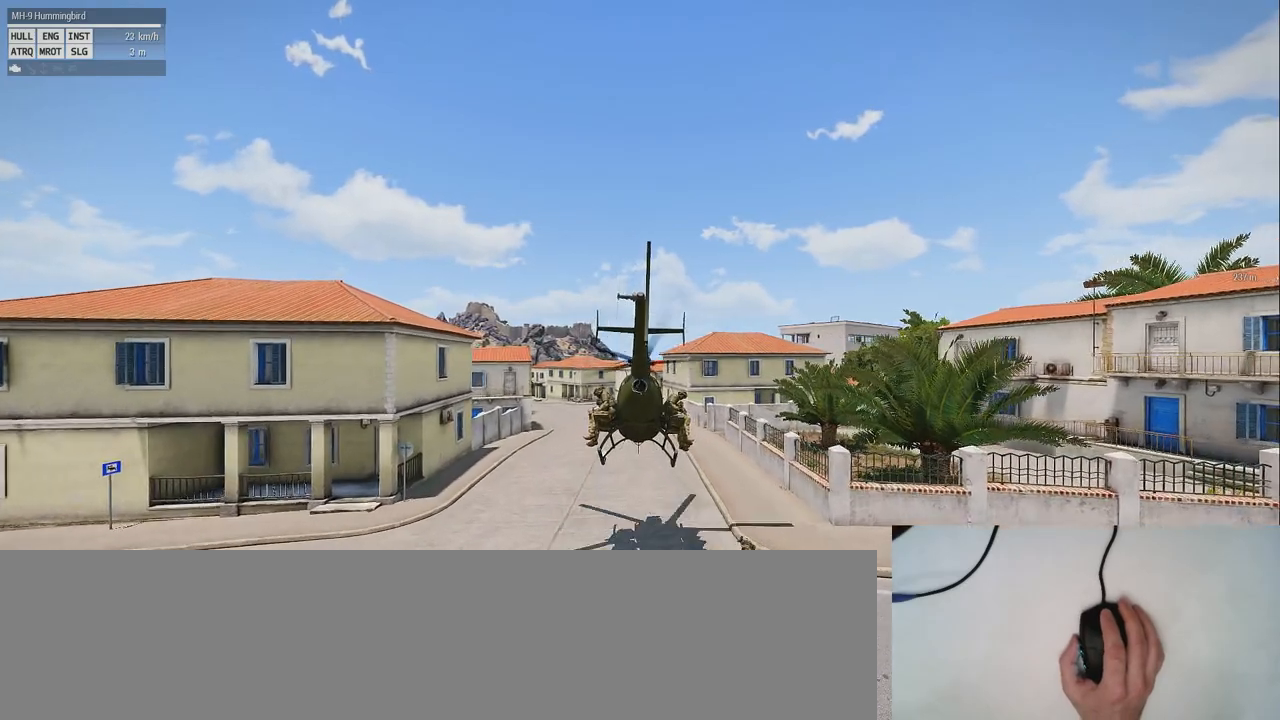
{"keys": [], "mouse": [], "events": [[320, "z", "up"]]}
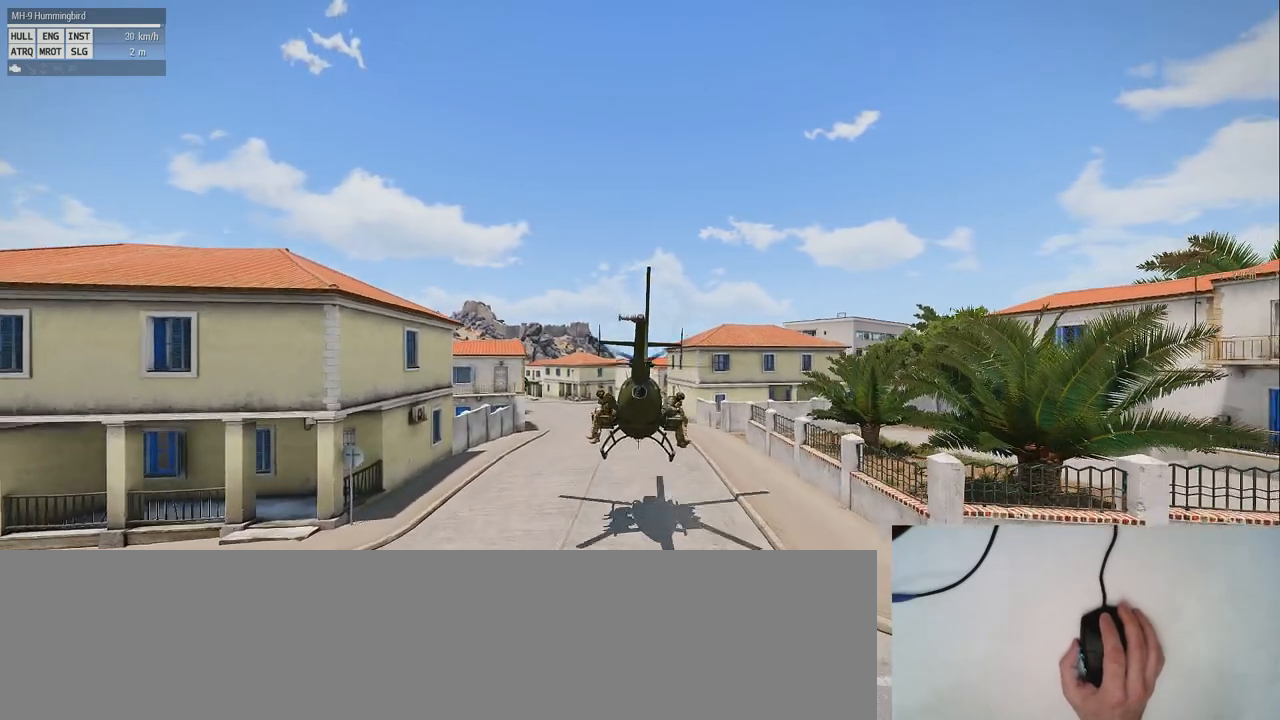
{"keys": [], "mouse": [], "events": []}
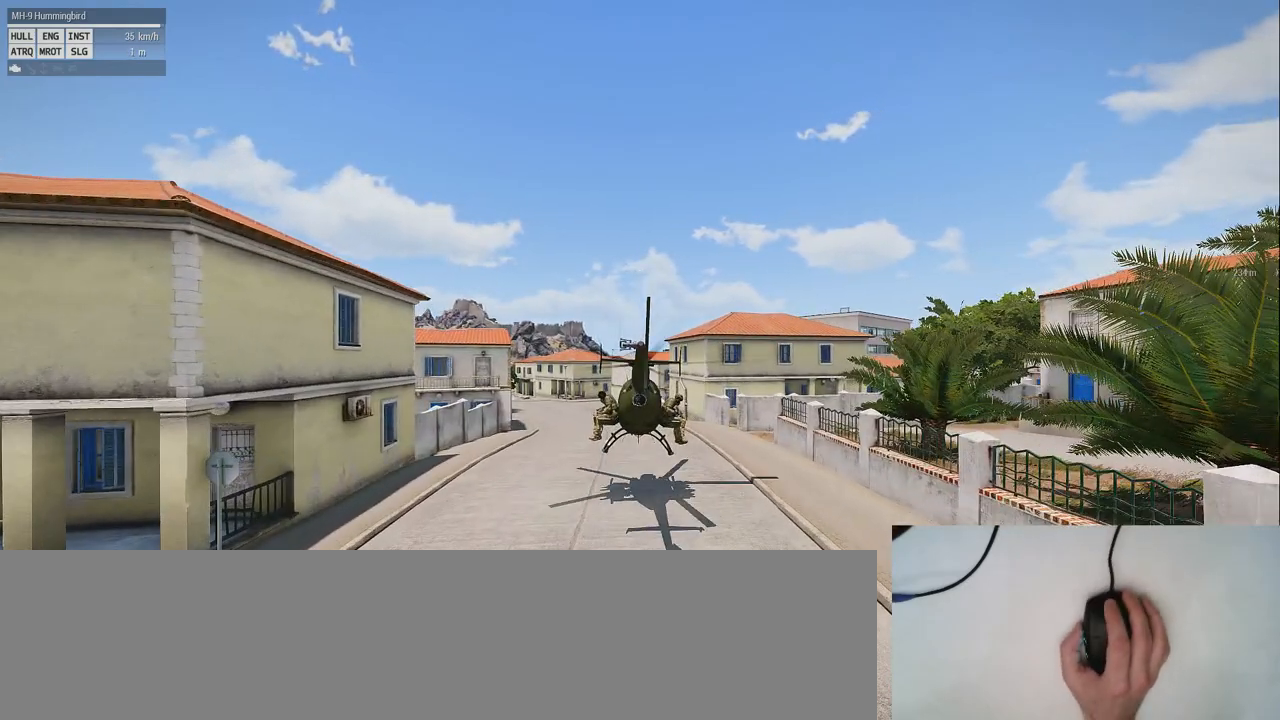
{"keys": ["a"], "mouse": [], "events": [[360, "a", "down"]]}
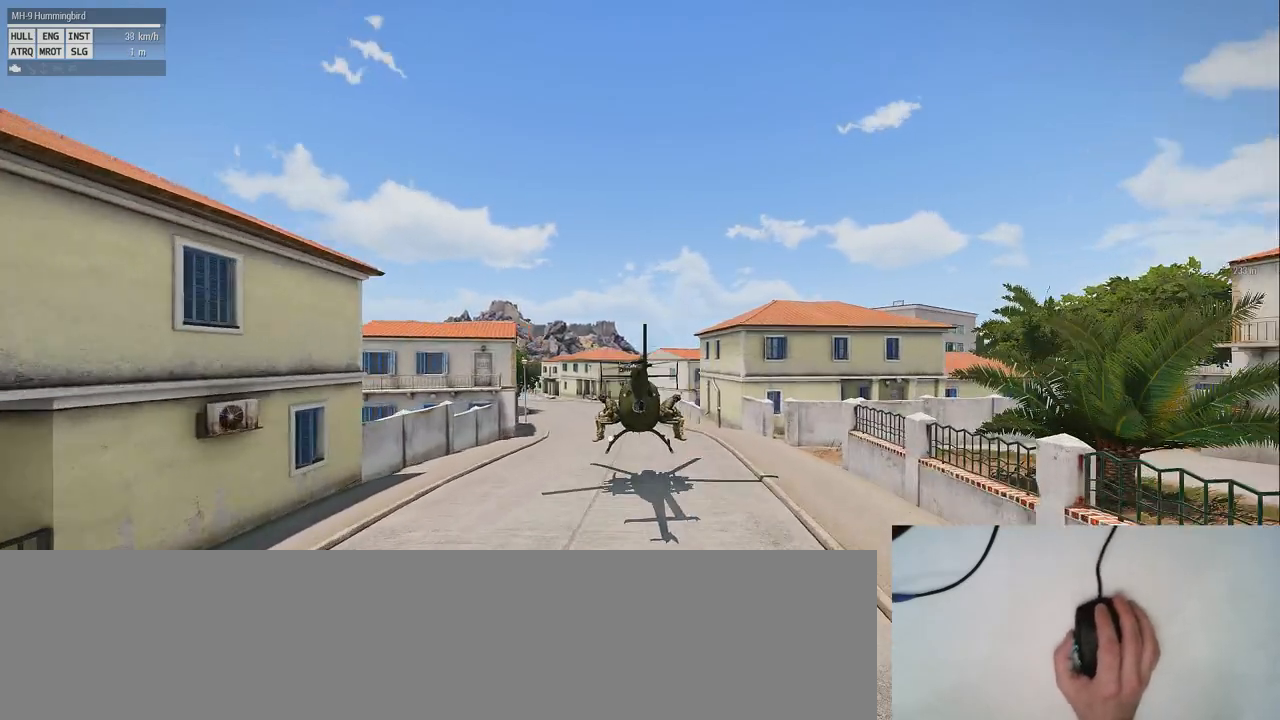
{"keys": [], "mouse": [], "events": [[20, "a", "up"]]}
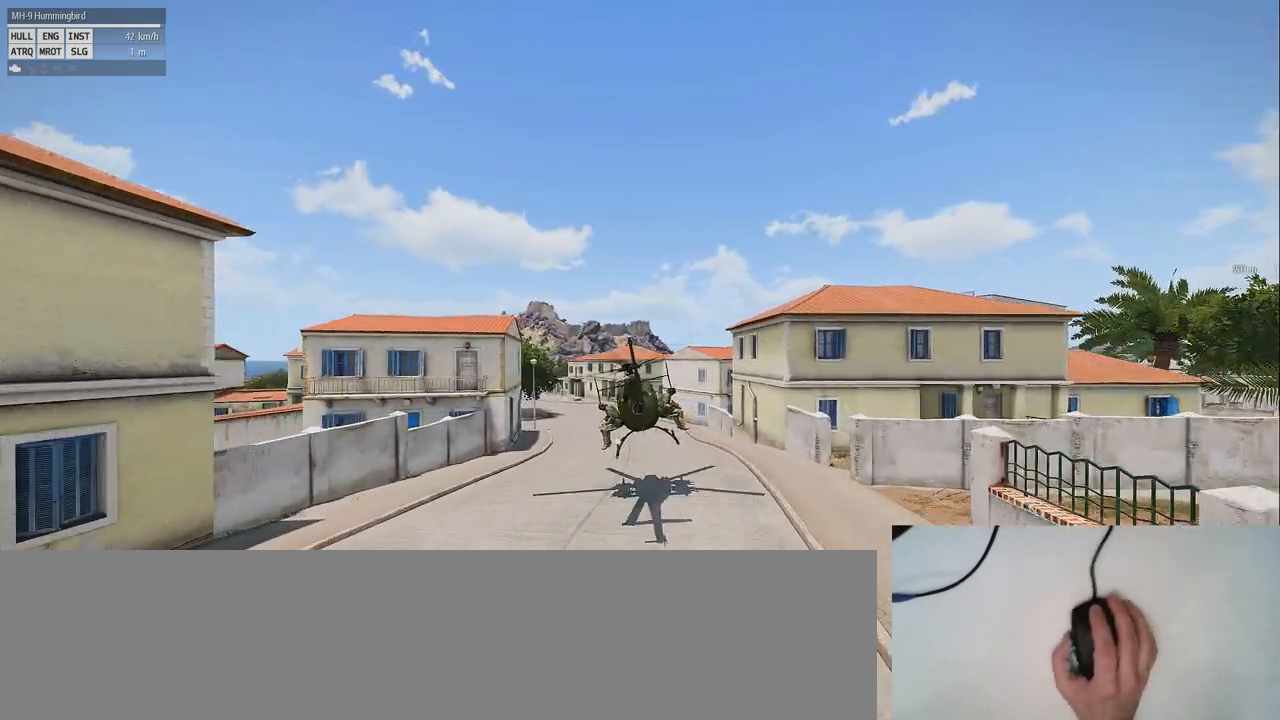
{"keys": ["z"], "mouse": [], "events": [[440, "z", "down"]]}
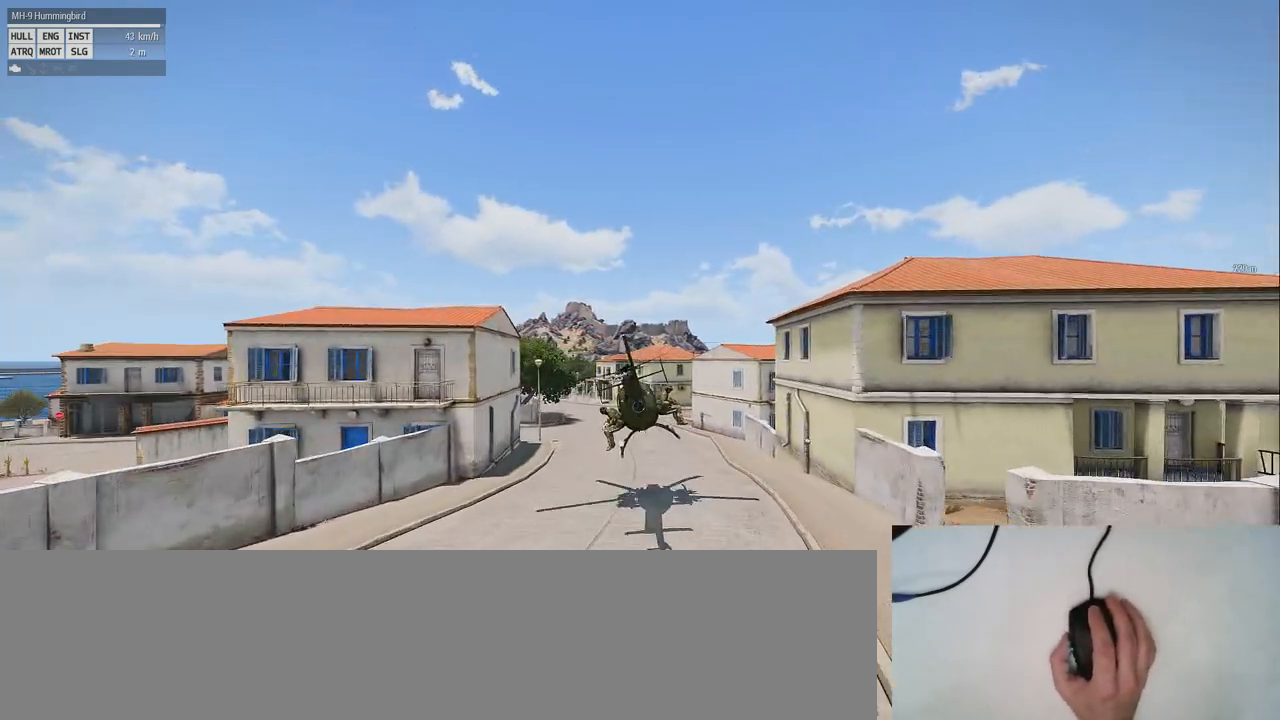
{"keys": [], "mouse": [], "events": [[420, "z", "up"]]}
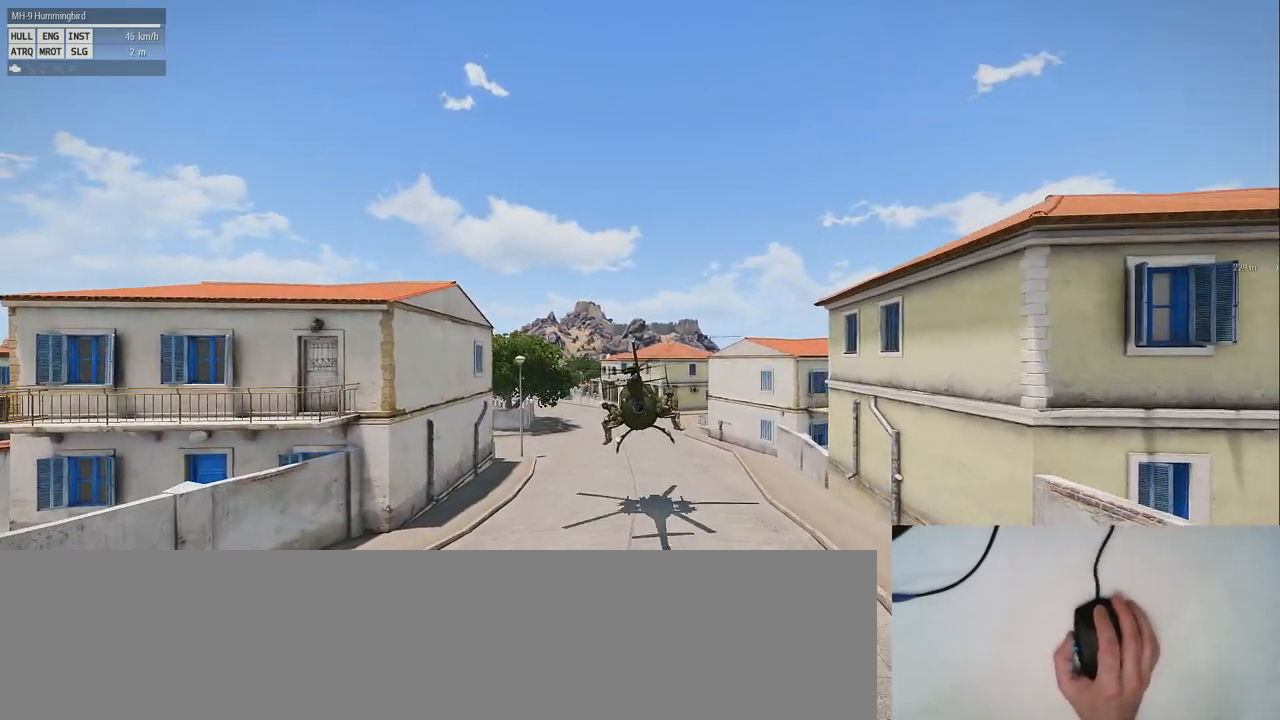
{"keys": ["z"], "mouse": [], "events": [[480, "z", "down"]]}
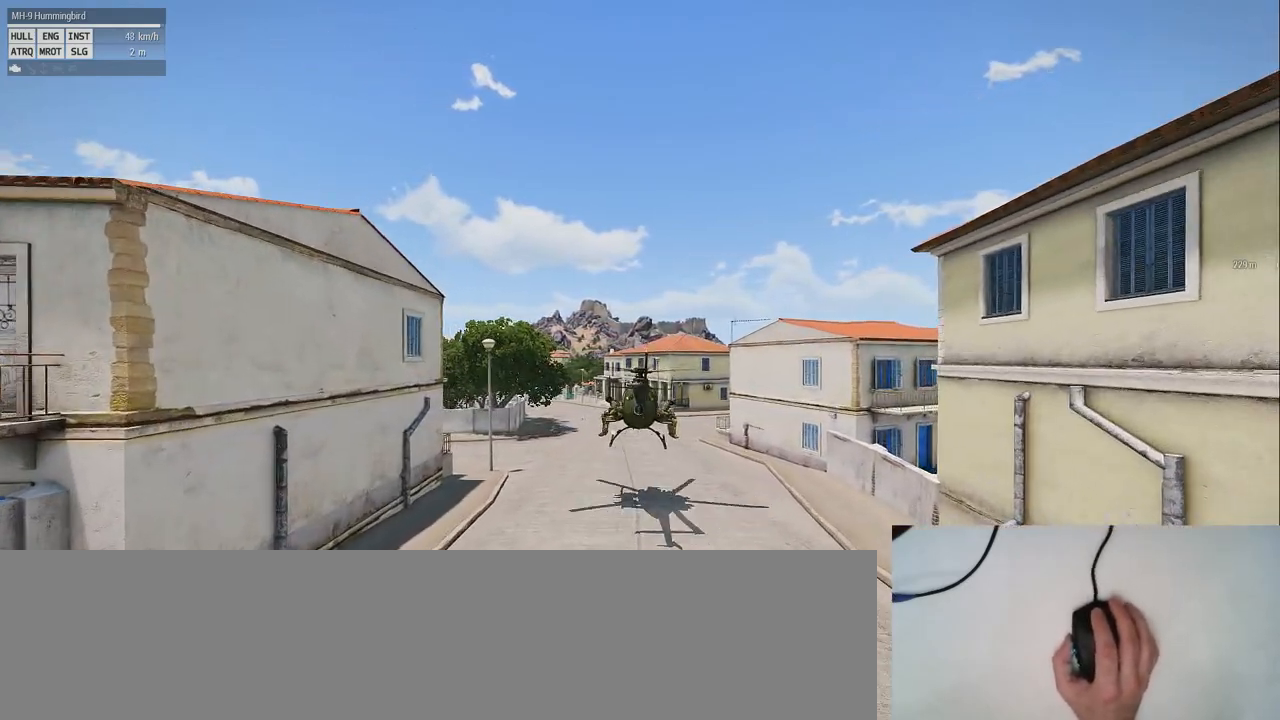
{"keys": [], "mouse": [], "events": [[320, "z", "up"]]}
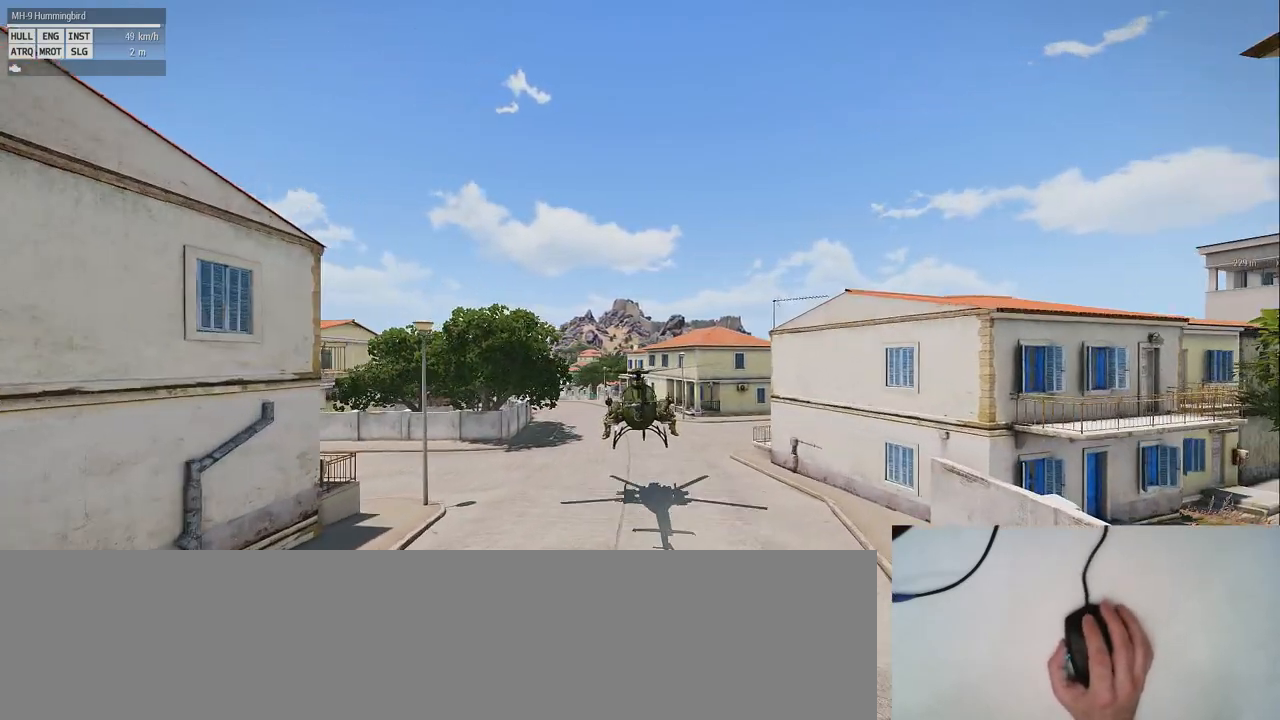
{"keys": [], "mouse": [], "events": [[160, "z", "down"], [320, "z", "up"]]}
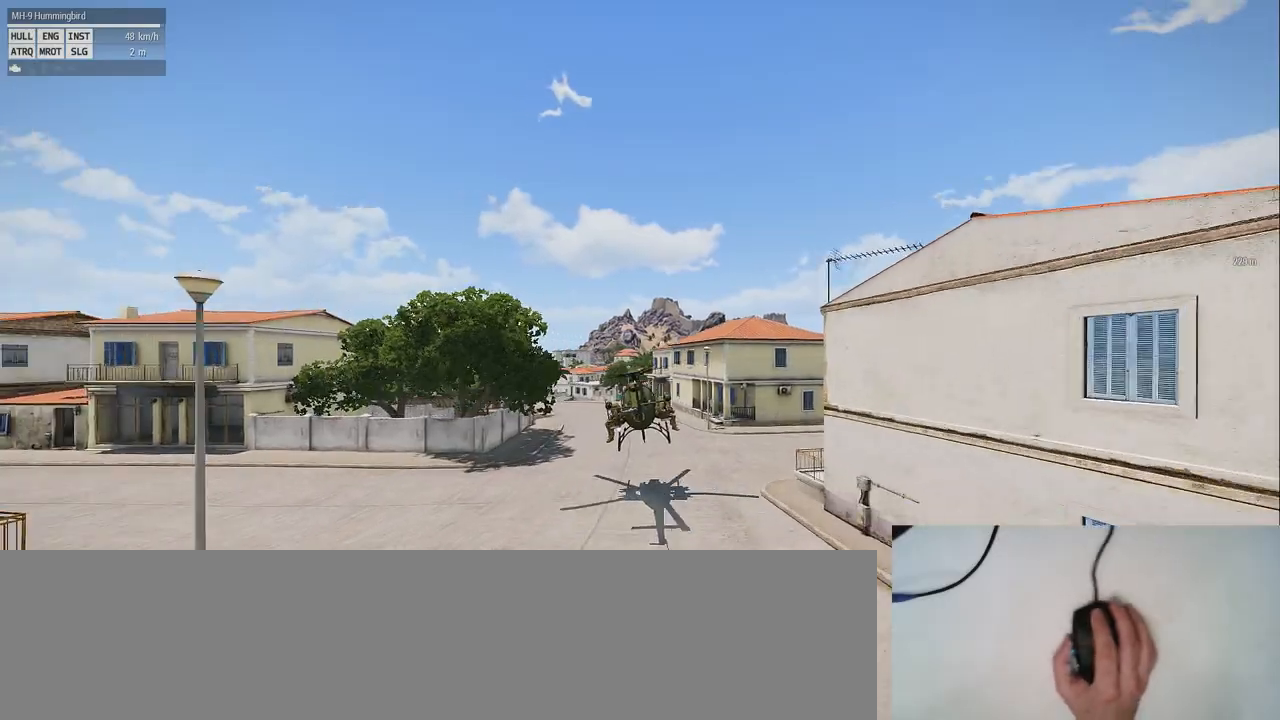
{"keys": [], "mouse": [], "events": []}
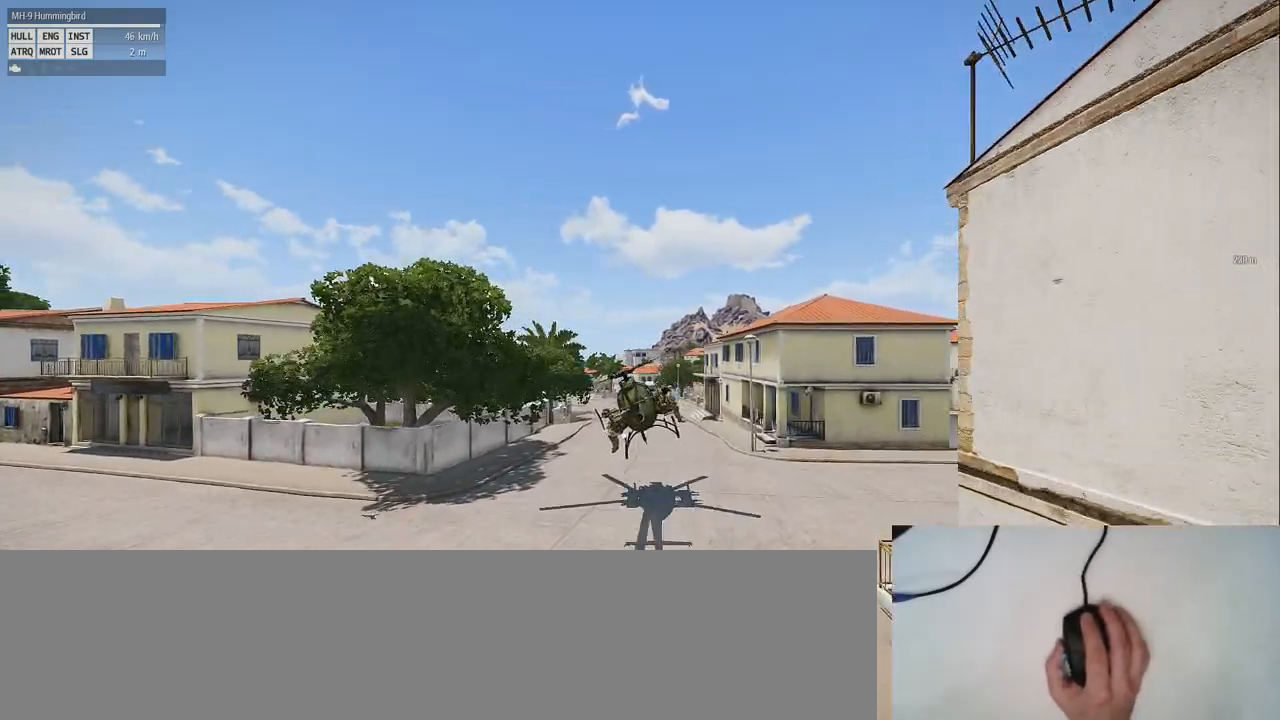
{"keys": ["z"], "mouse": [], "events": [[420, "z", "down"]]}
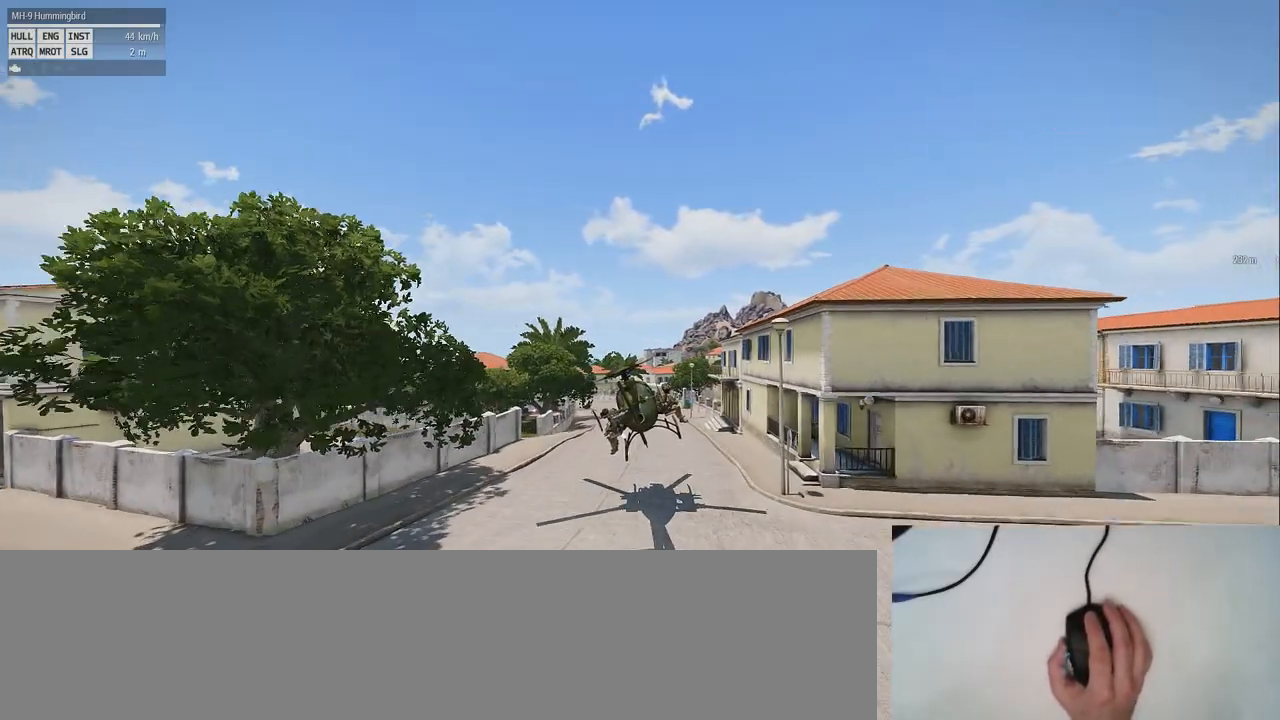
{"keys": [], "mouse": [], "events": [[140, "z", "up"]]}